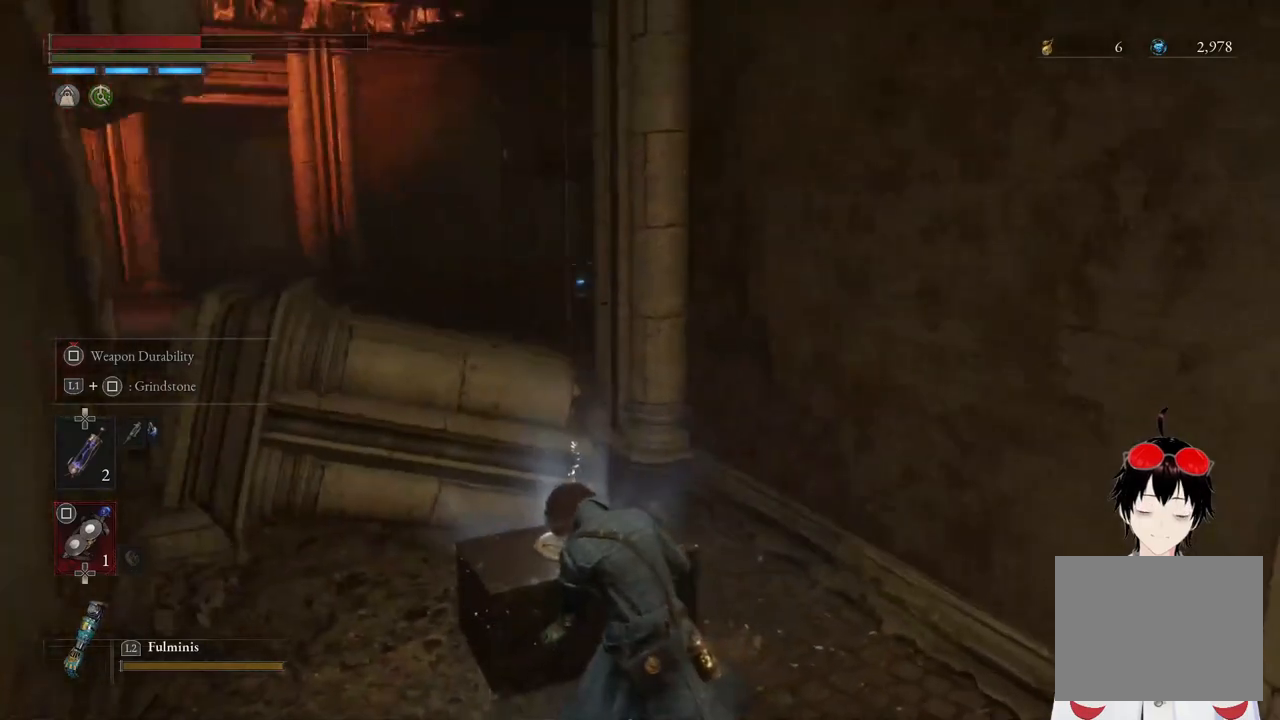
Gameplay with a controller (PlayStation layout); each line is a JSON object with the inputs held at the frame after it. "events" lists button and stick changes between this image and that frame as [ms after this image, input, new state], when the widget could be followed in between.
{"buttons": [], "left_stick": "center", "right_stick": "center", "events": []}
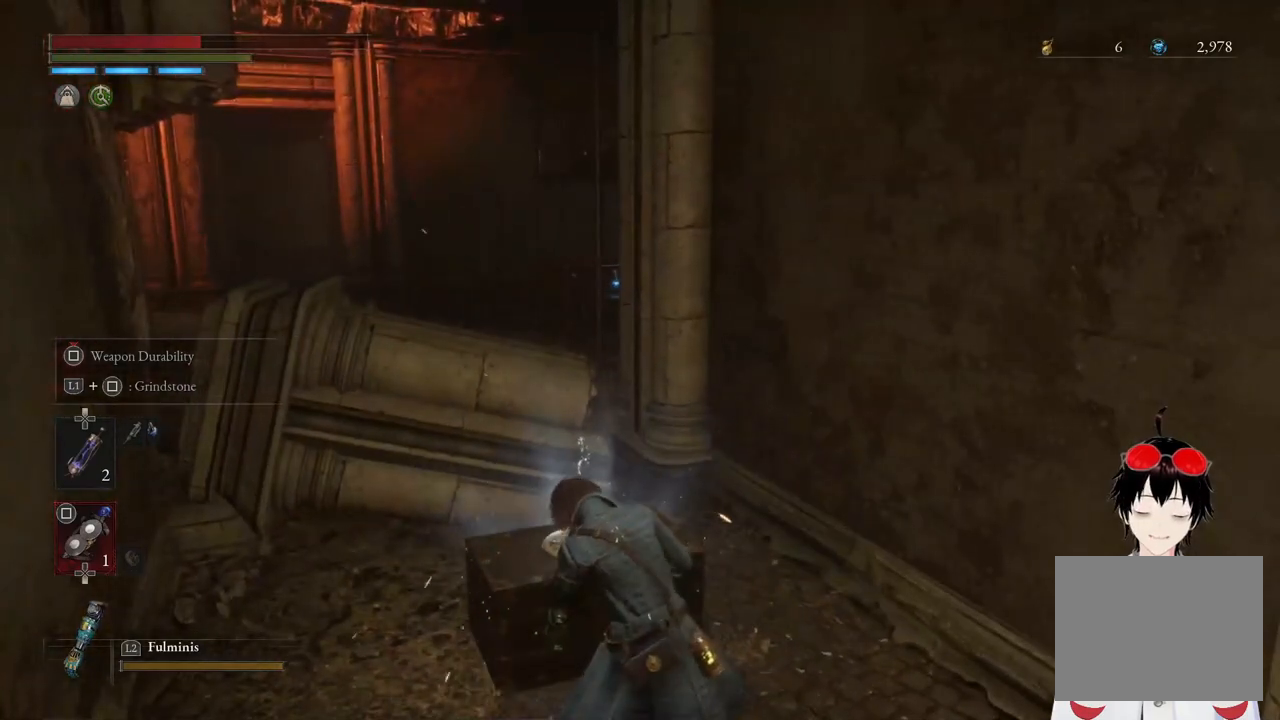
{"buttons": [], "left_stick": "center", "right_stick": "right", "events": [[267, "right_stick", "right"]]}
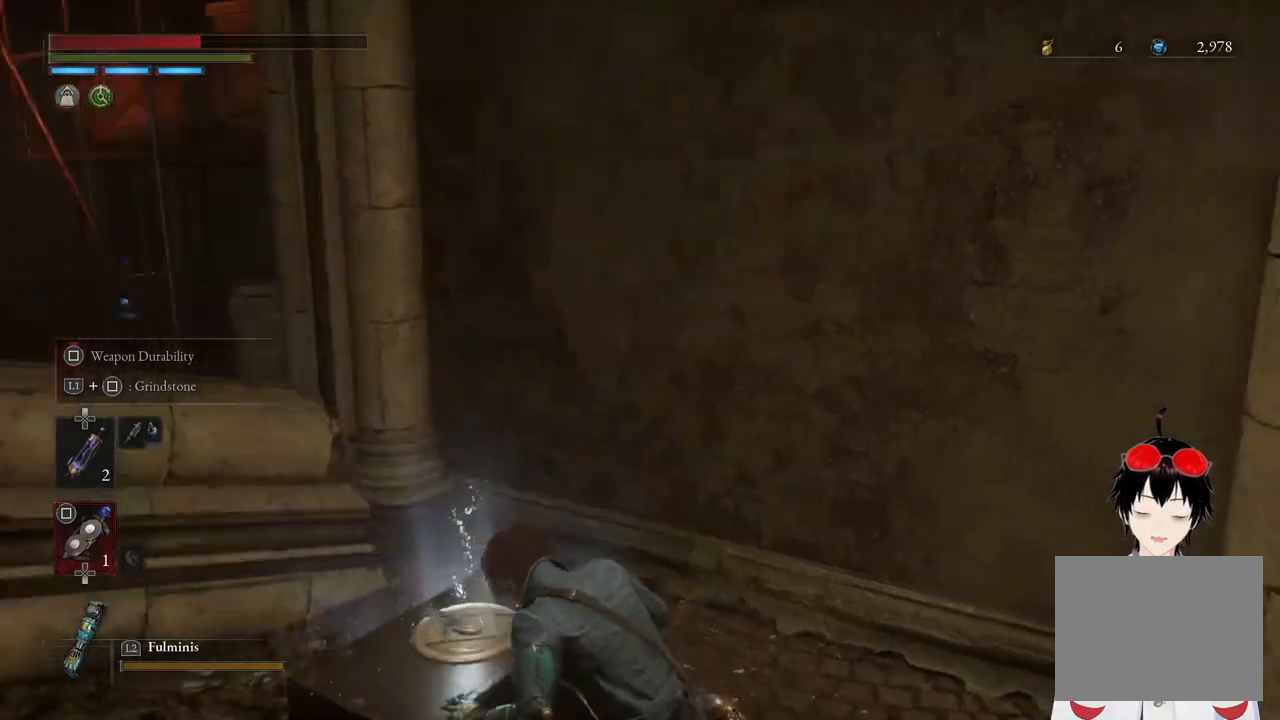
{"buttons": [], "left_stick": "center", "right_stick": "left", "events": [[150, "right_stick", "center"], [367, "right_stick", "left"]]}
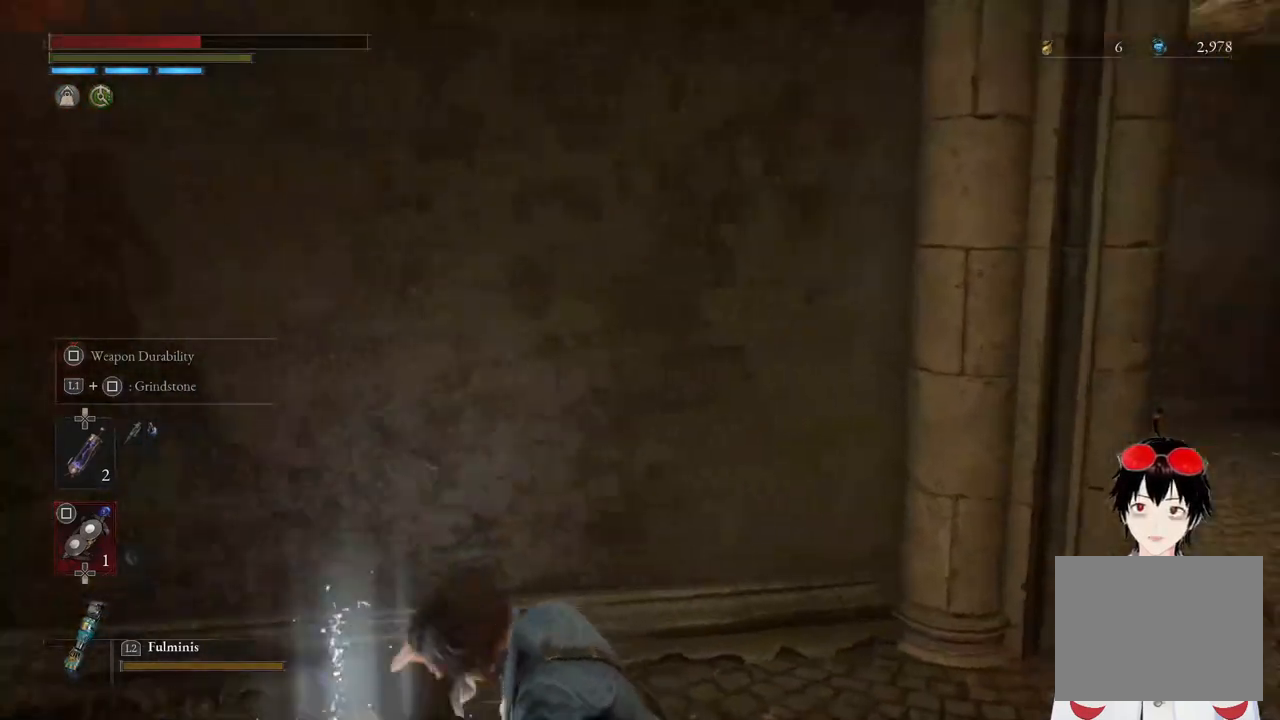
{"buttons": [], "left_stick": "center", "right_stick": "center", "events": [[350, "right_stick", "center"]]}
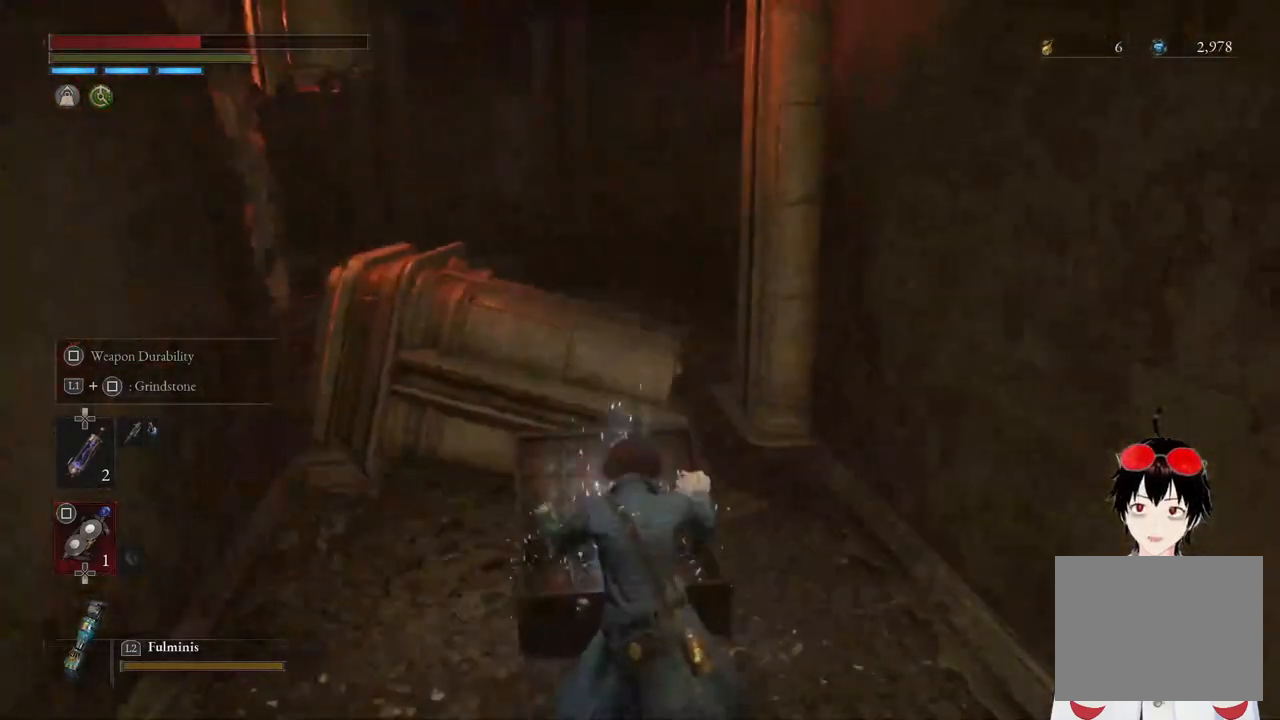
{"buttons": [], "left_stick": "center", "right_stick": "right", "events": [[350, "right_stick", "down-right"], [433, "right_stick", "right"]]}
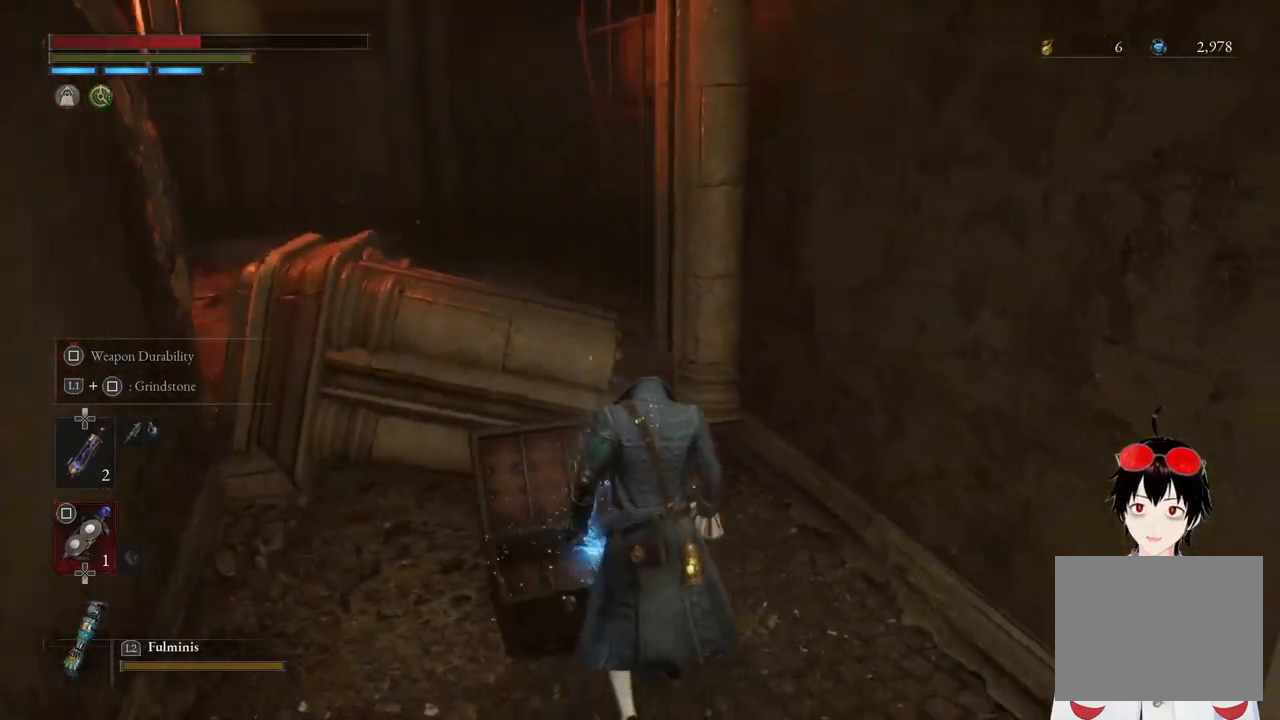
{"buttons": [], "left_stick": "center", "right_stick": "center", "events": [[50, "right_stick", "center"], [183, "left_stick", "up-left"], [433, "left_stick", "center"]]}
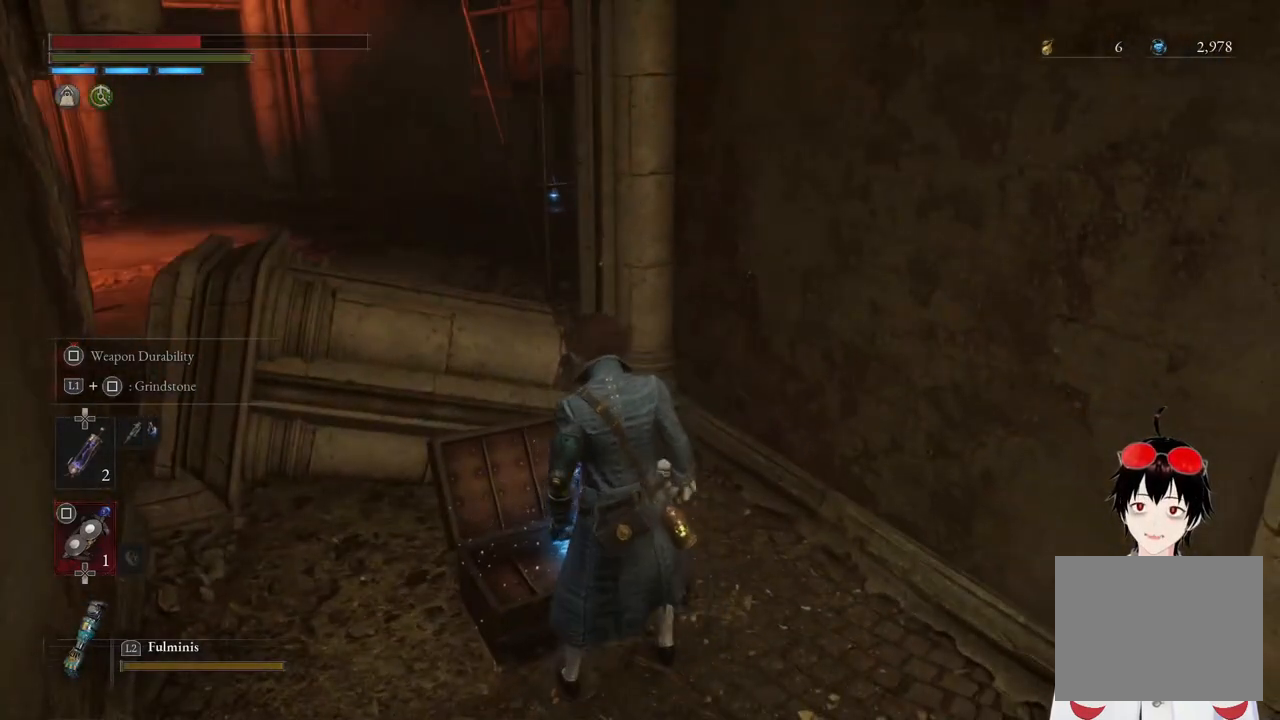
{"buttons": [], "left_stick": "up-left", "right_stick": "up-right", "events": [[333, "left_stick", "up-left"], [350, "right_stick", "up-right"]]}
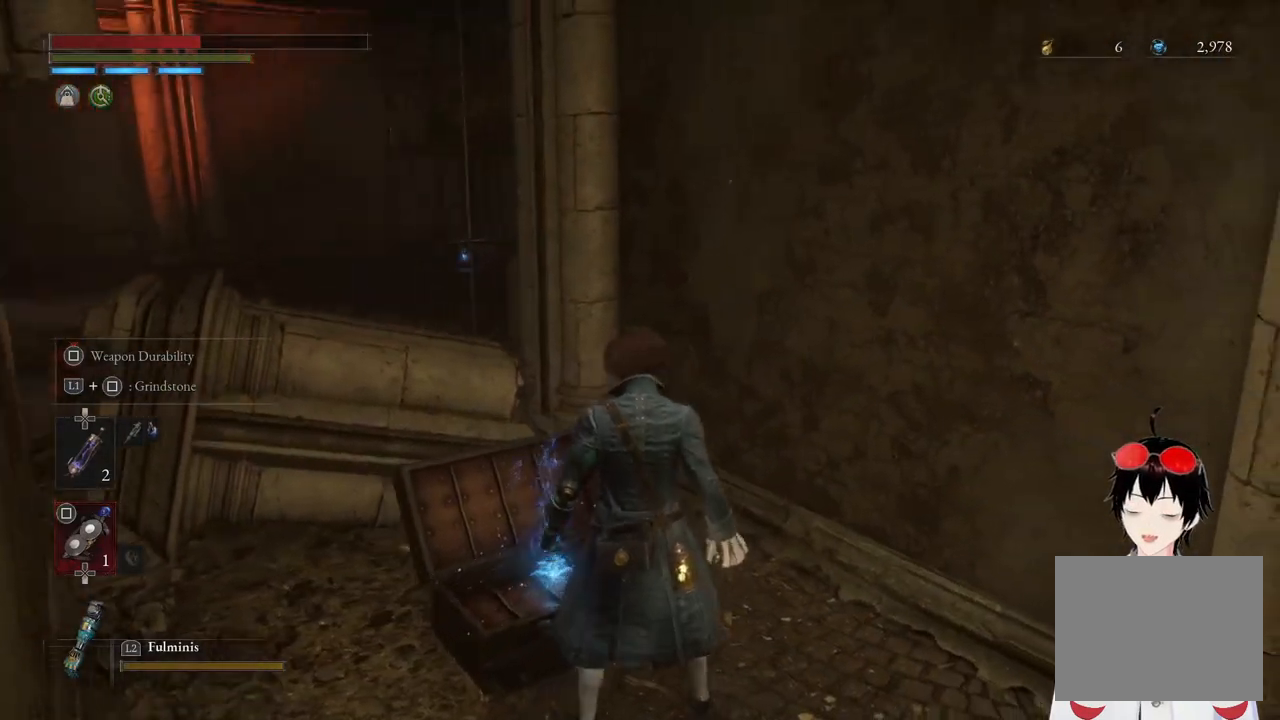
{"buttons": [], "left_stick": "center", "right_stick": "center", "events": [[17, "left_stick", "center"], [17, "right_stick", "center"], [283, "CROSS", "down"], [400, "CROSS", "up"]]}
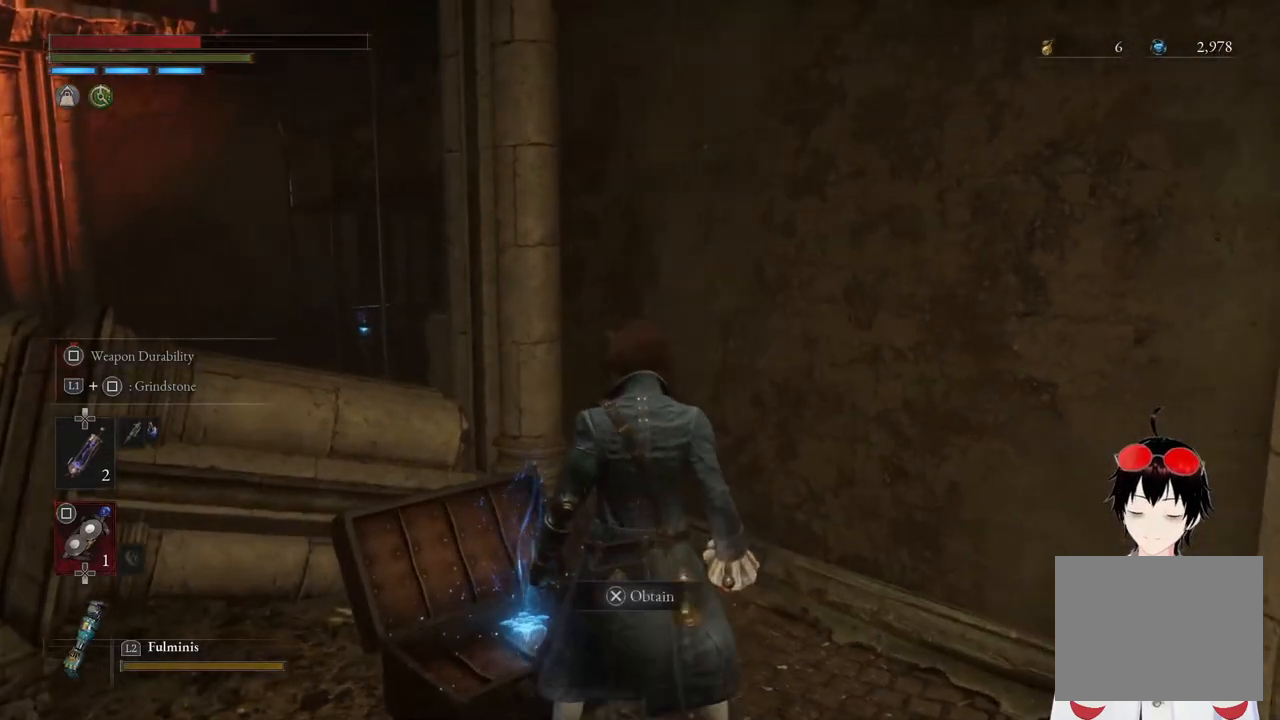
{"buttons": [], "left_stick": "center", "right_stick": "right", "events": [[150, "right_stick", "right"]]}
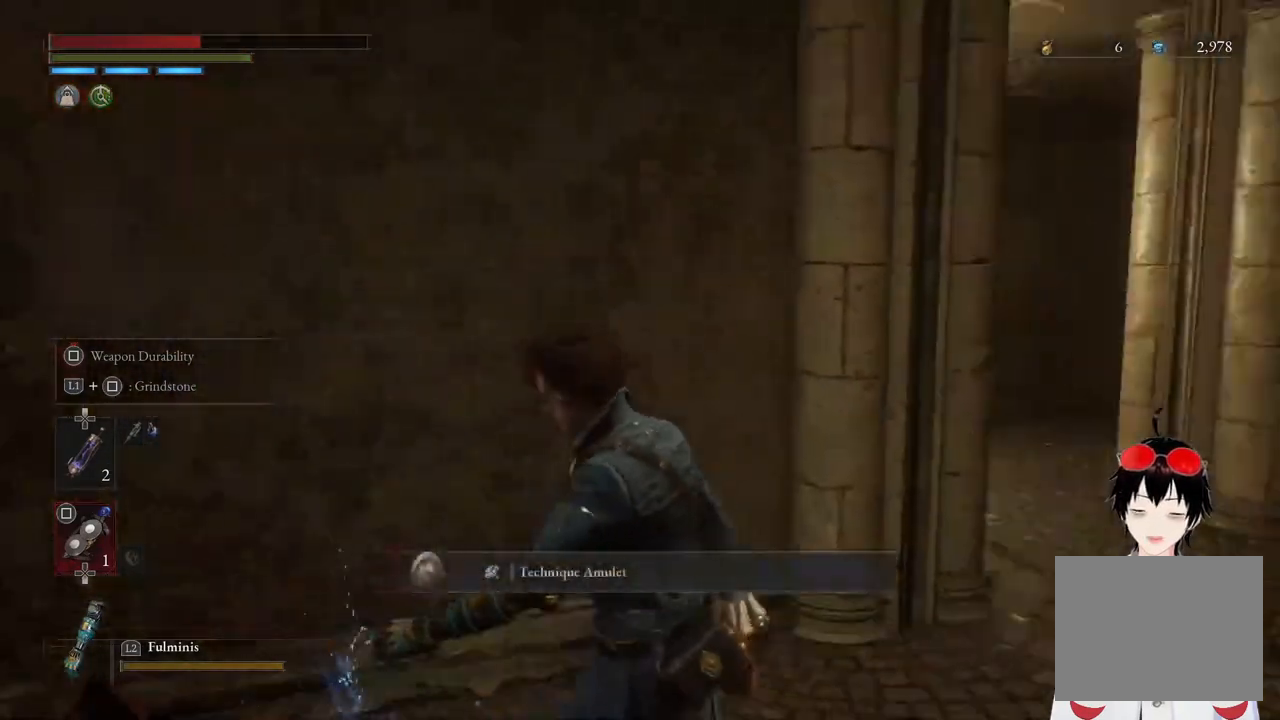
{"buttons": [], "left_stick": "up-right", "right_stick": "center", "events": [[100, "right_stick", "center"], [233, "left_stick", "right"], [267, "right_stick", "right"], [400, "left_stick", "up-right"], [500, "right_stick", "center"]]}
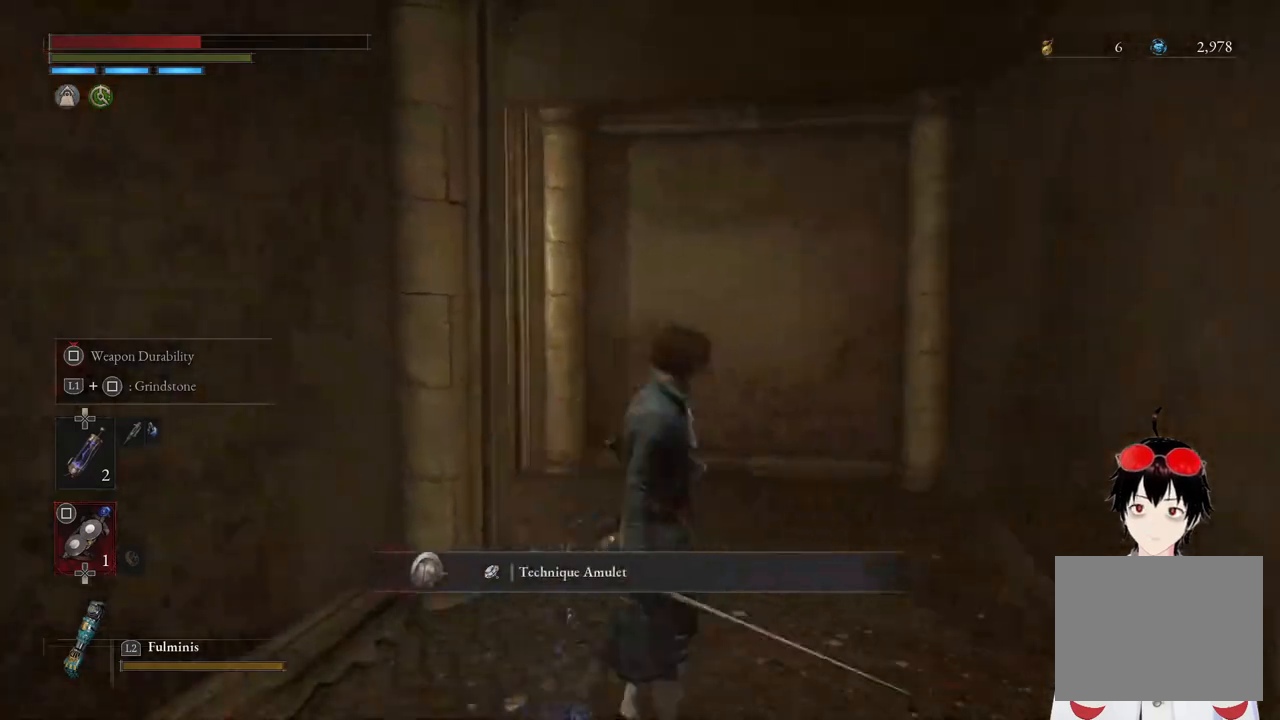
{"buttons": [], "left_stick": "up", "right_stick": "center", "events": [[17, "left_stick", "up"]]}
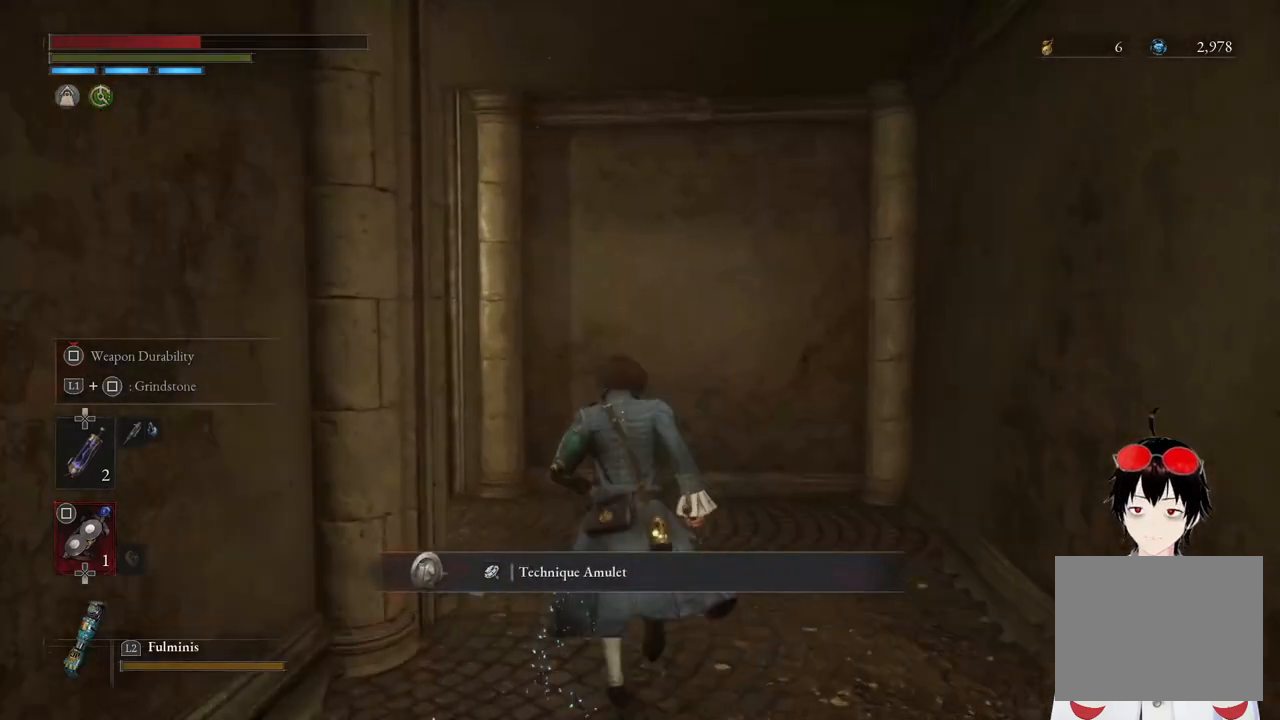
{"buttons": [], "left_stick": "up", "right_stick": "left", "events": [[433, "right_stick", "left"]]}
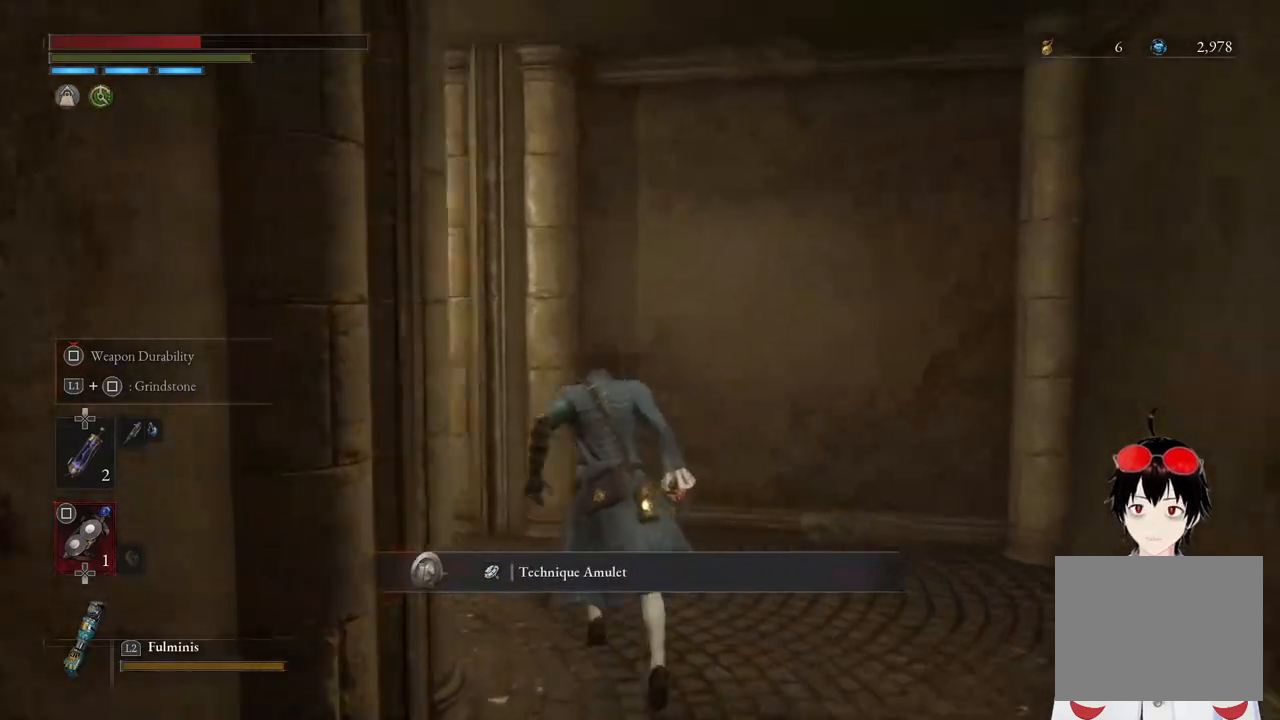
{"buttons": ["CIRCLE"], "left_stick": "up", "right_stick": "center", "events": [[33, "CIRCLE", "down"], [250, "right_stick", "center"]]}
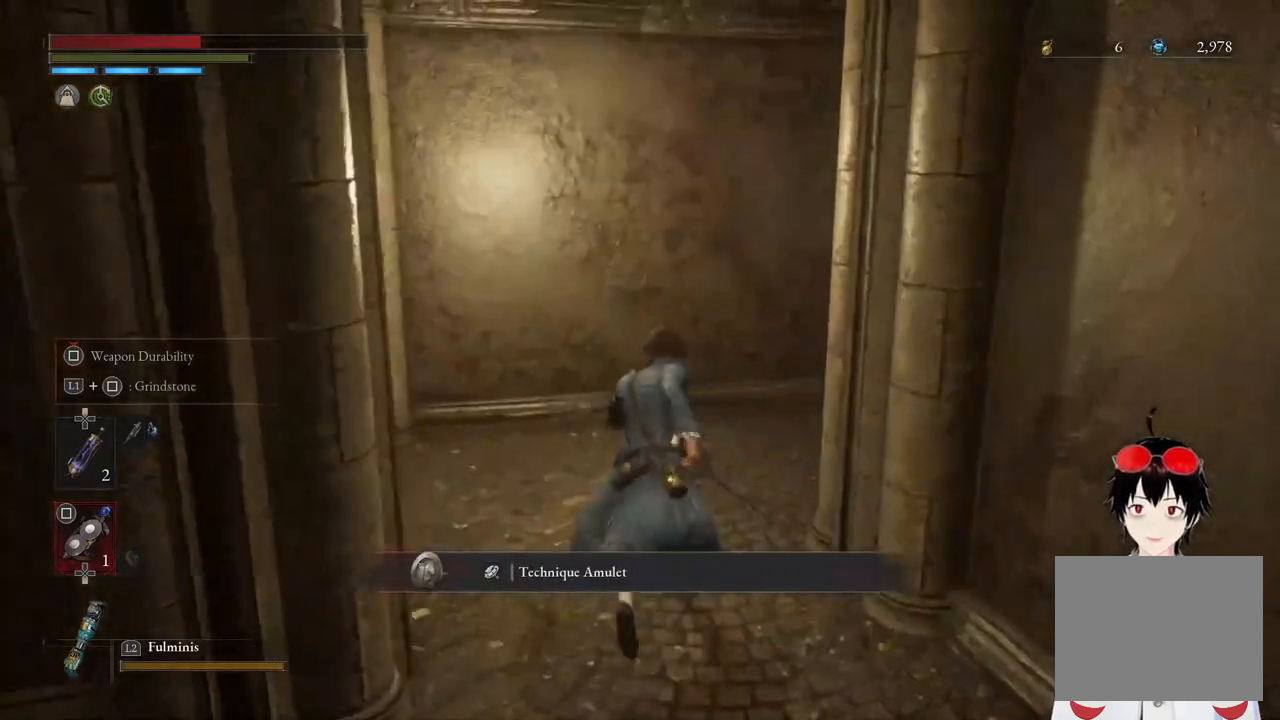
{"buttons": ["CIRCLE"], "left_stick": "up", "right_stick": "right", "events": [[150, "right_stick", "right"]]}
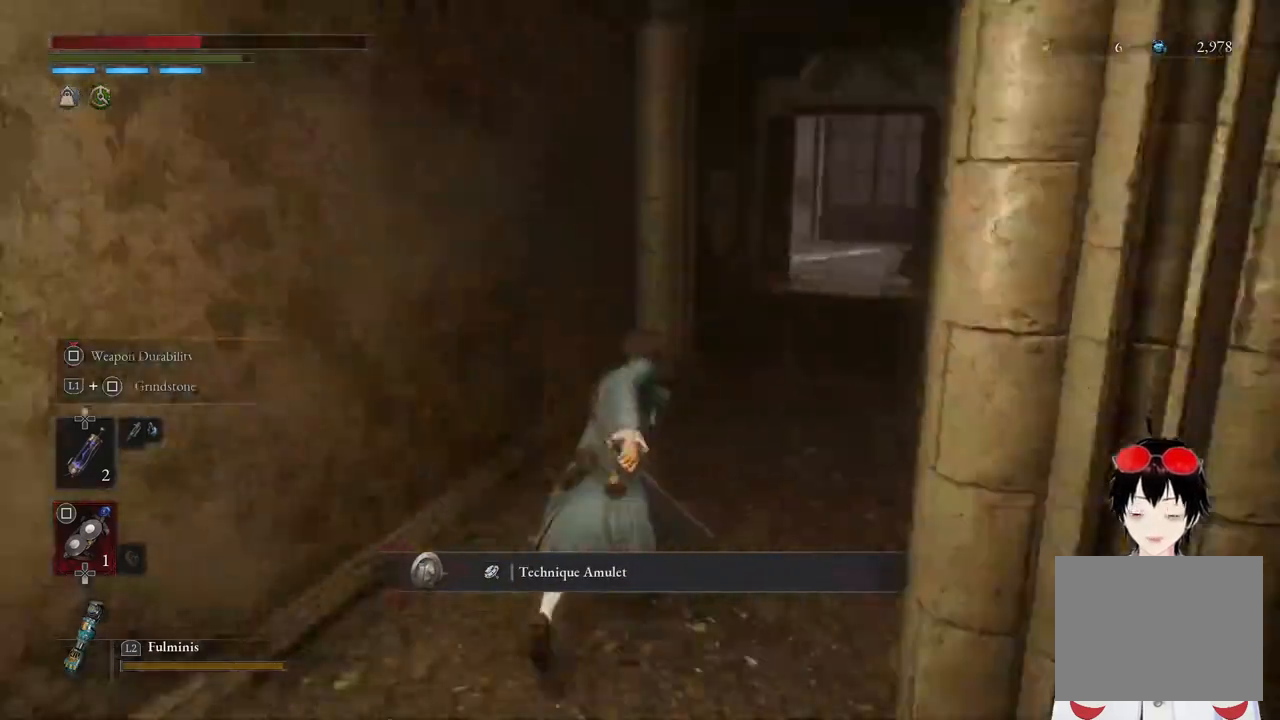
{"buttons": [], "left_stick": "up", "right_stick": "center", "events": [[150, "right_stick", "center"], [200, "CIRCLE", "up"]]}
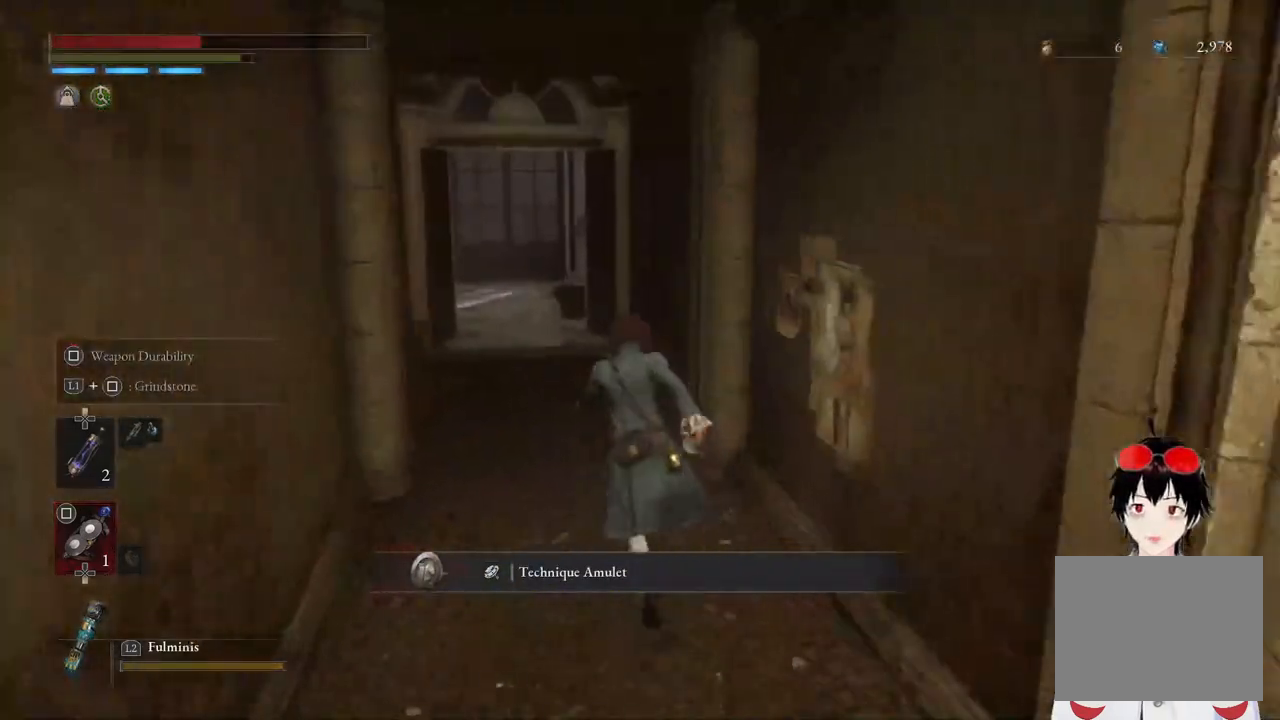
{"buttons": [], "left_stick": "up", "right_stick": "center", "events": [[200, "right_stick", "left"], [267, "right_stick", "center"]]}
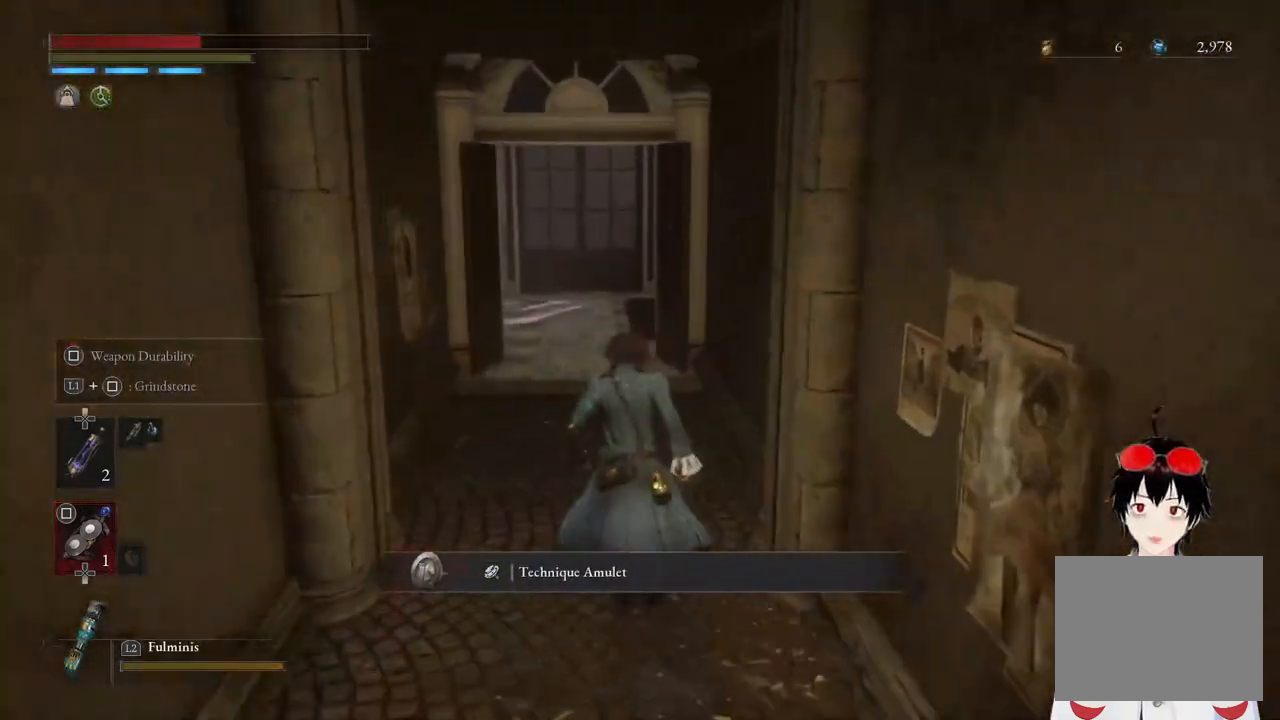
{"buttons": ["CIRCLE"], "left_stick": "up", "right_stick": "center", "events": [[383, "CIRCLE", "down"]]}
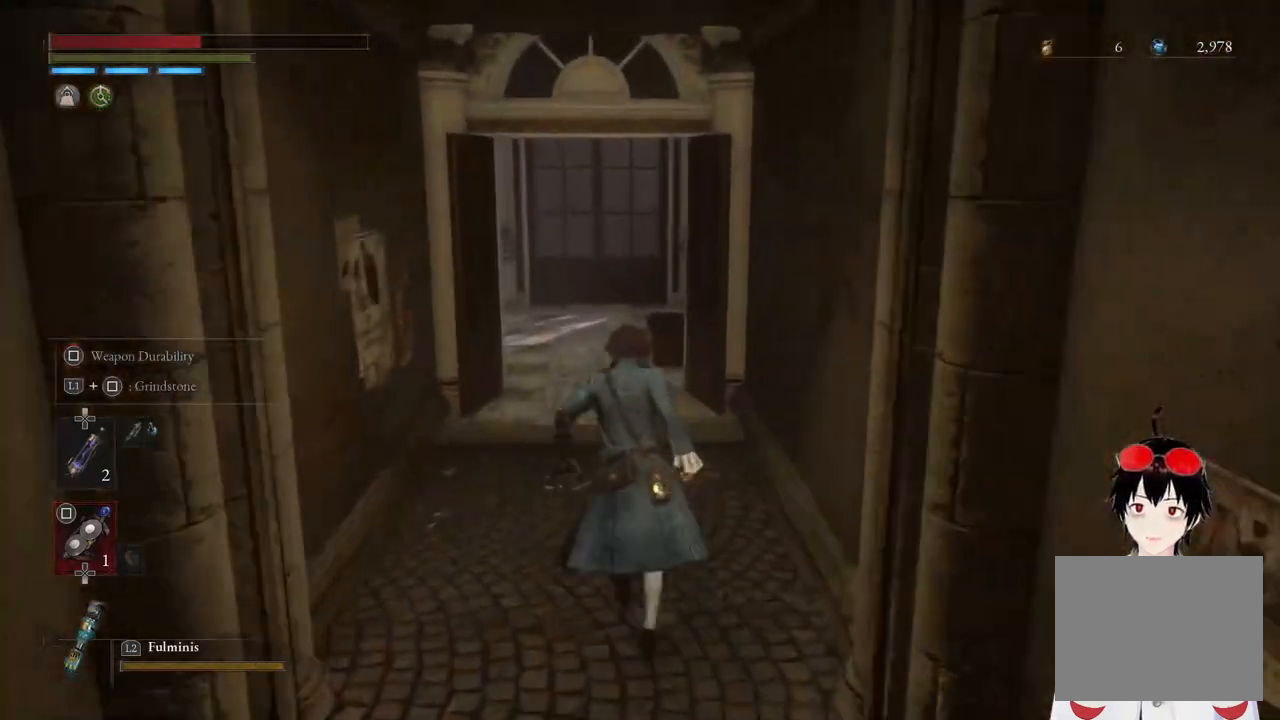
{"buttons": ["CIRCLE"], "left_stick": "up", "right_stick": "center", "events": []}
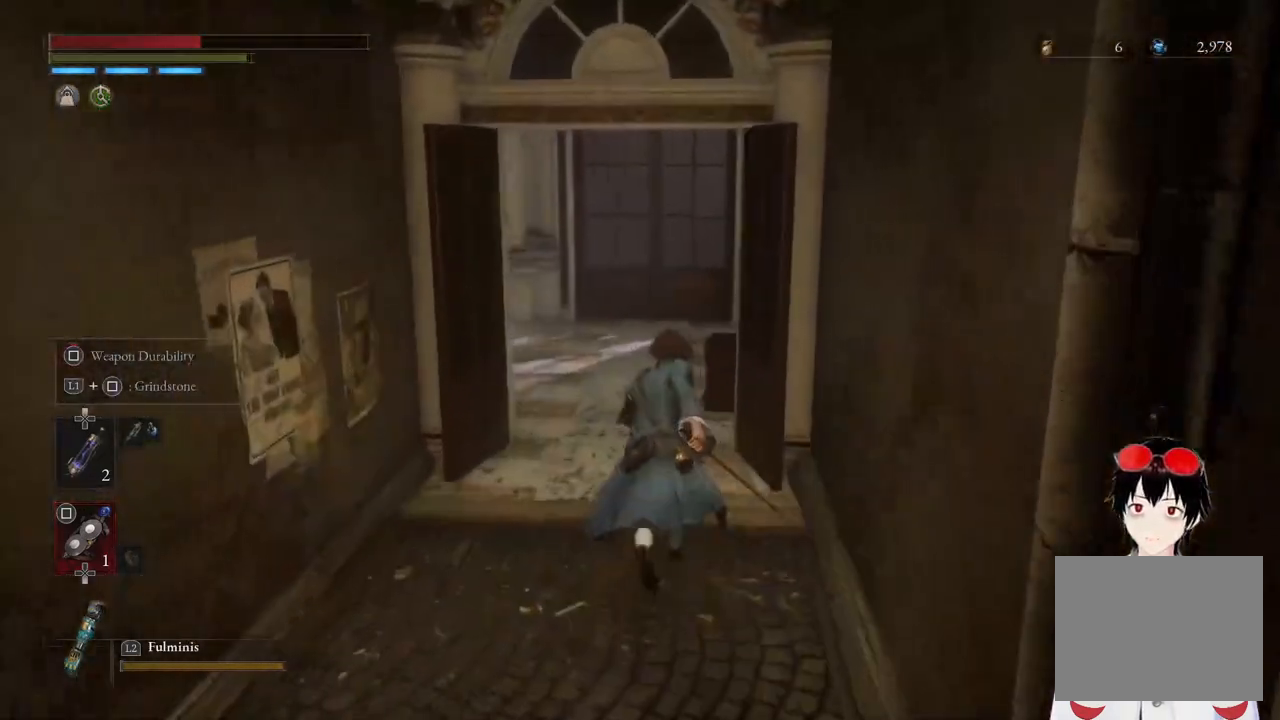
{"buttons": ["CIRCLE"], "left_stick": "up", "right_stick": "left", "events": [[350, "right_stick", "left"]]}
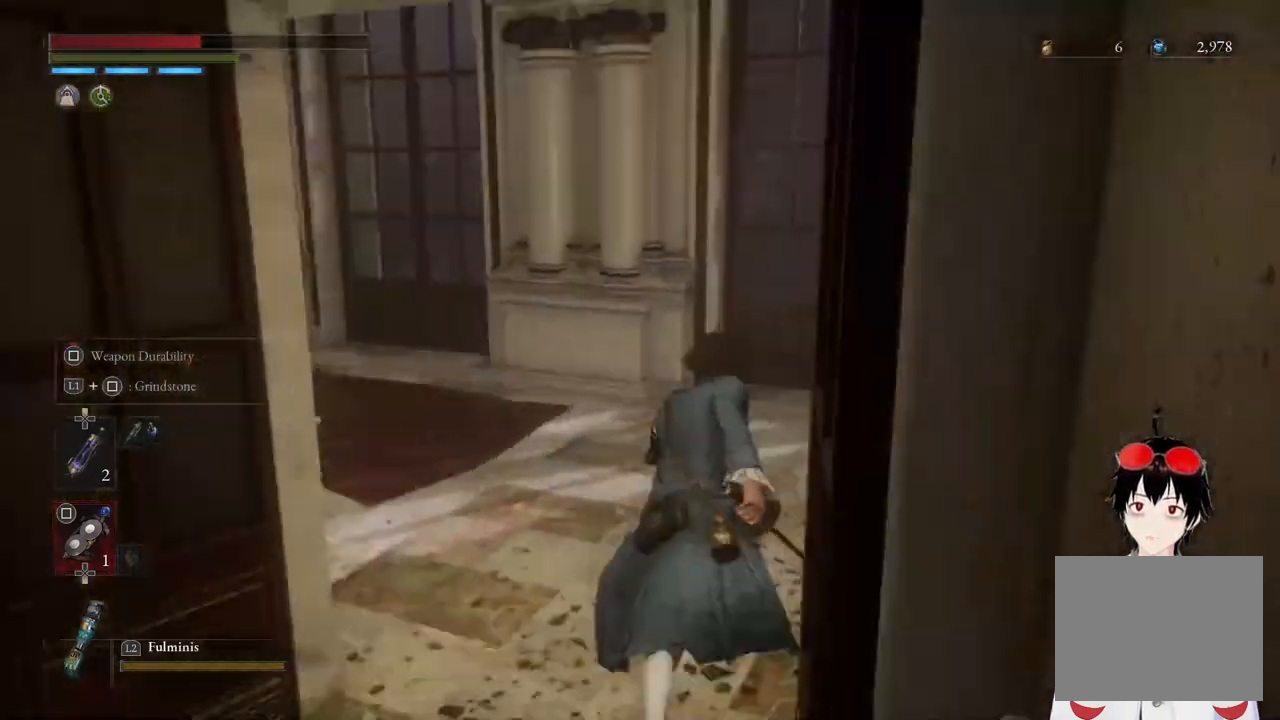
{"buttons": [], "left_stick": "center", "right_stick": "center", "events": [[333, "CIRCLE", "up"], [350, "left_stick", "center"], [400, "right_stick", "center"]]}
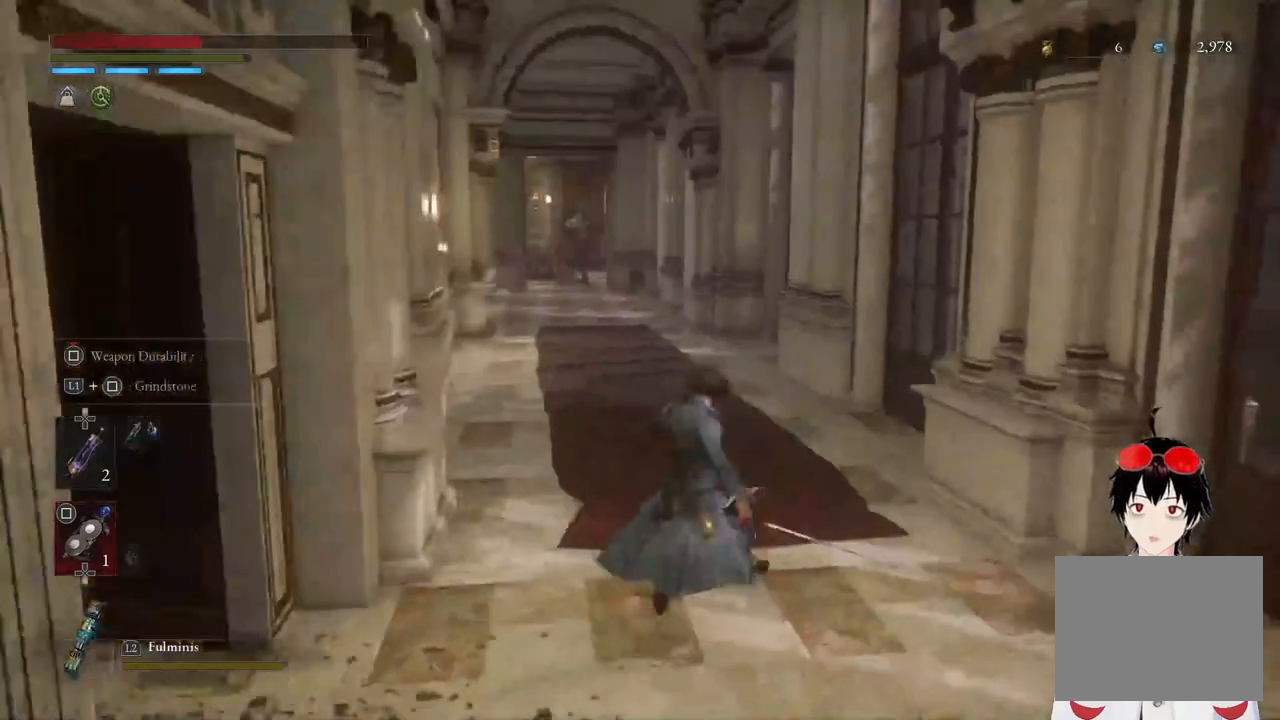
{"buttons": [], "left_stick": "center", "right_stick": "center", "events": [[67, "left_stick", "up"], [267, "left_stick", "center"]]}
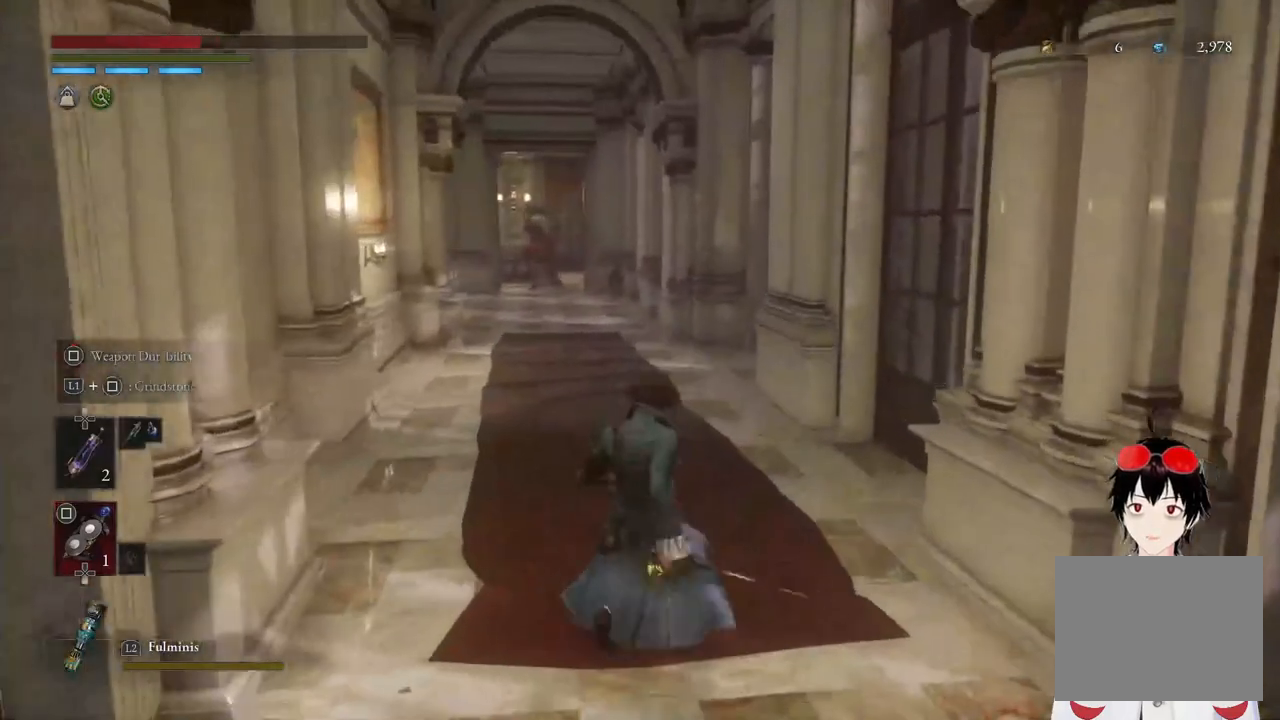
{"buttons": [], "left_stick": "center", "right_stick": "center", "events": []}
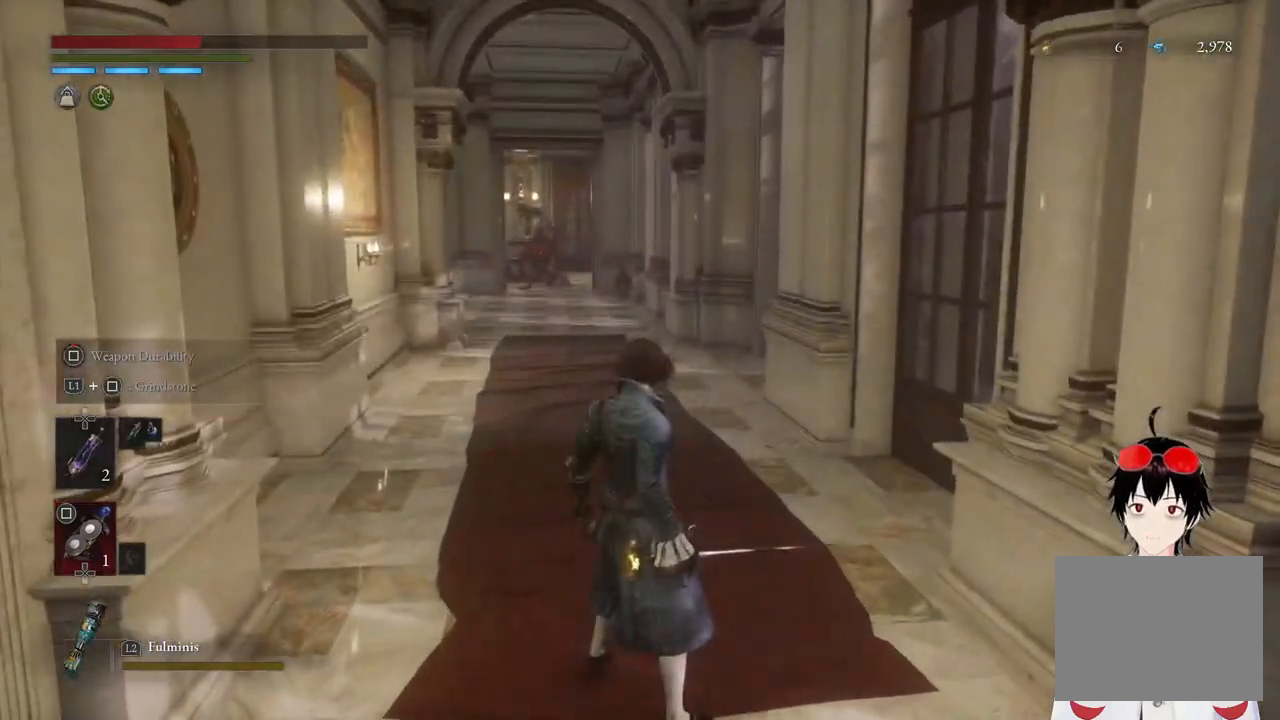
{"buttons": [], "left_stick": "center", "right_stick": "center", "events": []}
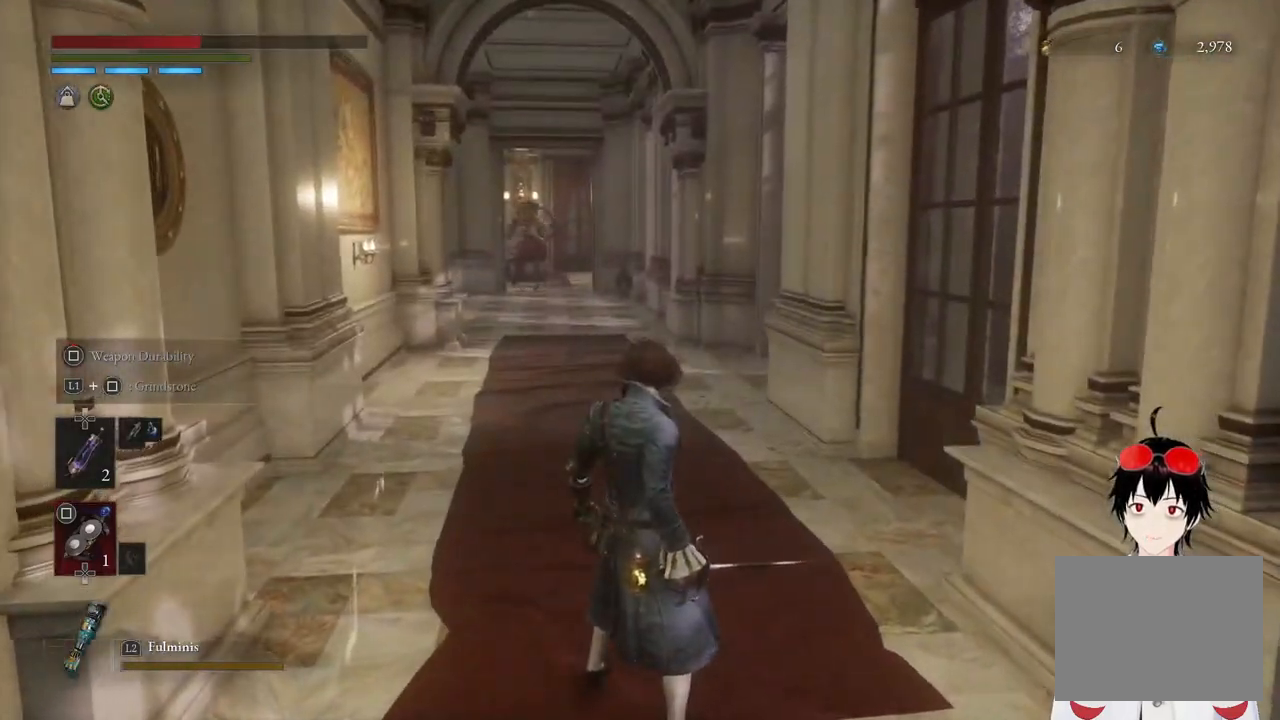
{"buttons": [], "left_stick": "down", "right_stick": "center", "events": [[167, "left_stick", "down"]]}
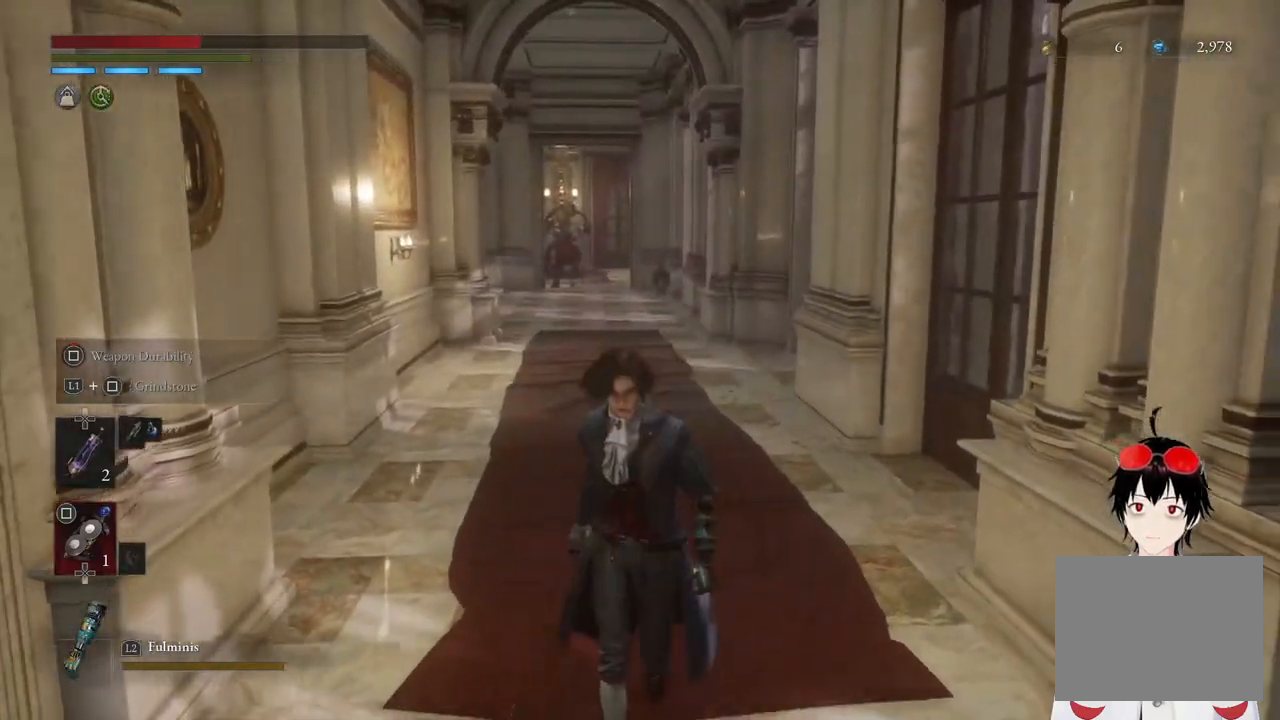
{"buttons": [], "left_stick": "up", "right_stick": "center", "events": [[250, "left_stick", "center"], [350, "left_stick", "up"]]}
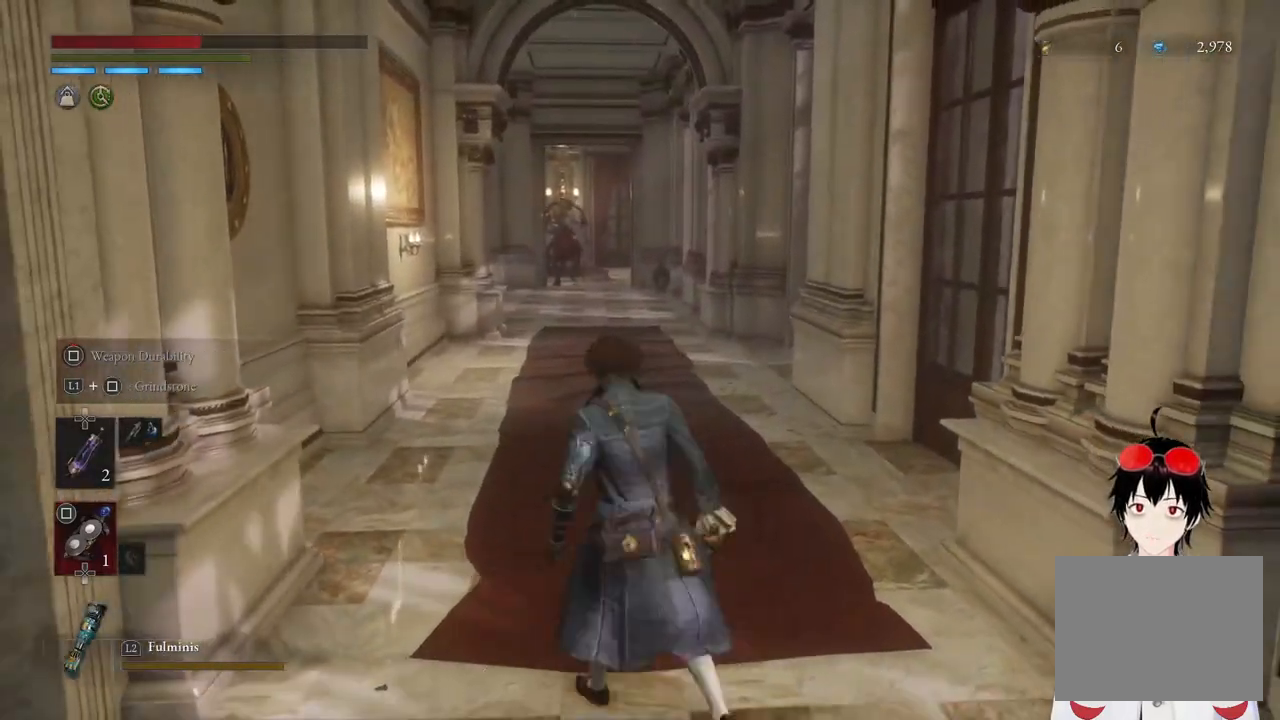
{"buttons": [], "left_stick": "center", "right_stick": "center", "events": [[33, "left_stick", "center"], [383, "right_stick", "left"], [483, "right_stick", "center"]]}
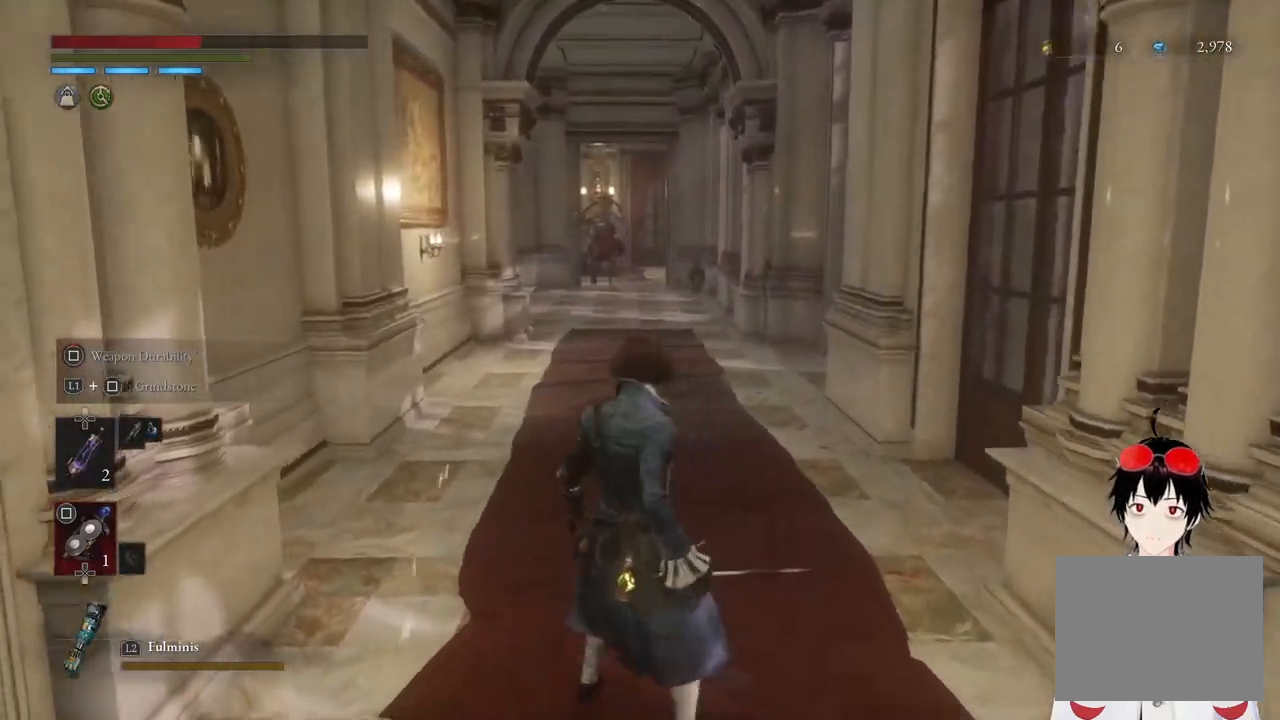
{"buttons": [], "left_stick": "up", "right_stick": "center", "events": [[133, "left_stick", "up"]]}
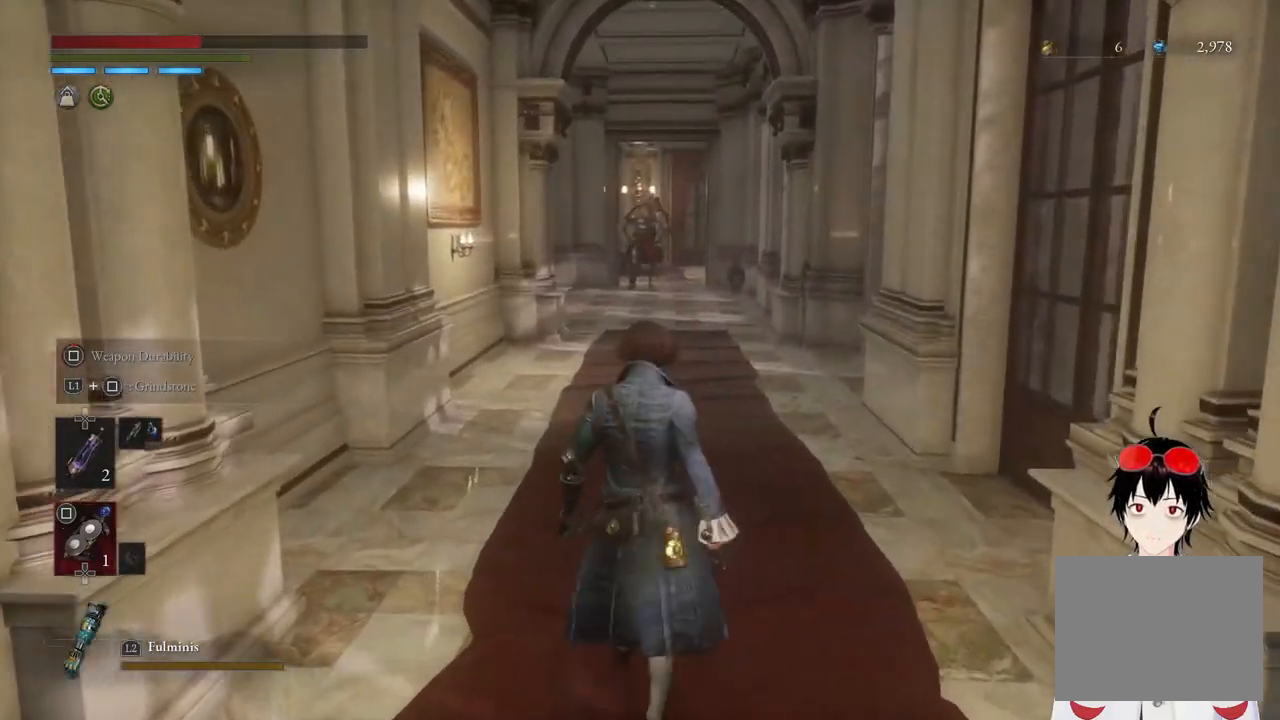
{"buttons": [], "left_stick": "up", "right_stick": "center", "events": []}
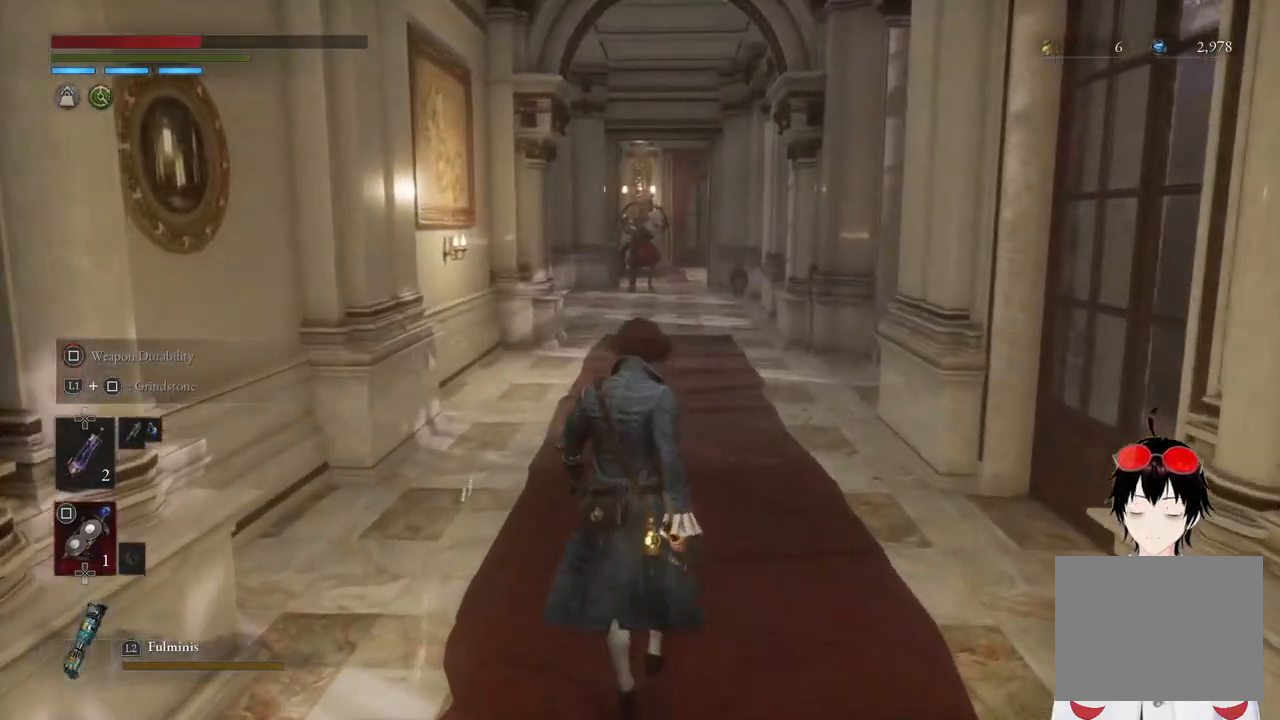
{"buttons": [], "left_stick": "up", "right_stick": "center", "events": [[33, "R3", "down"], [150, "R3", "up"]]}
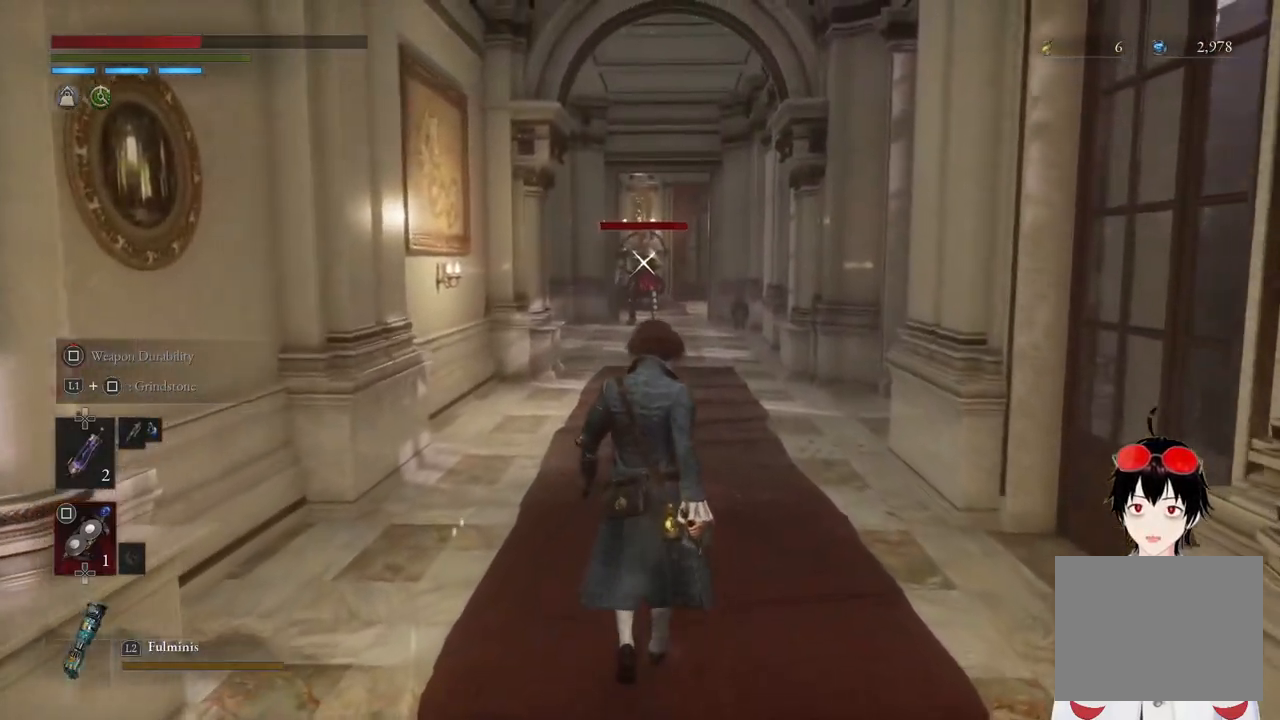
{"buttons": [], "left_stick": "up", "right_stick": "center", "events": []}
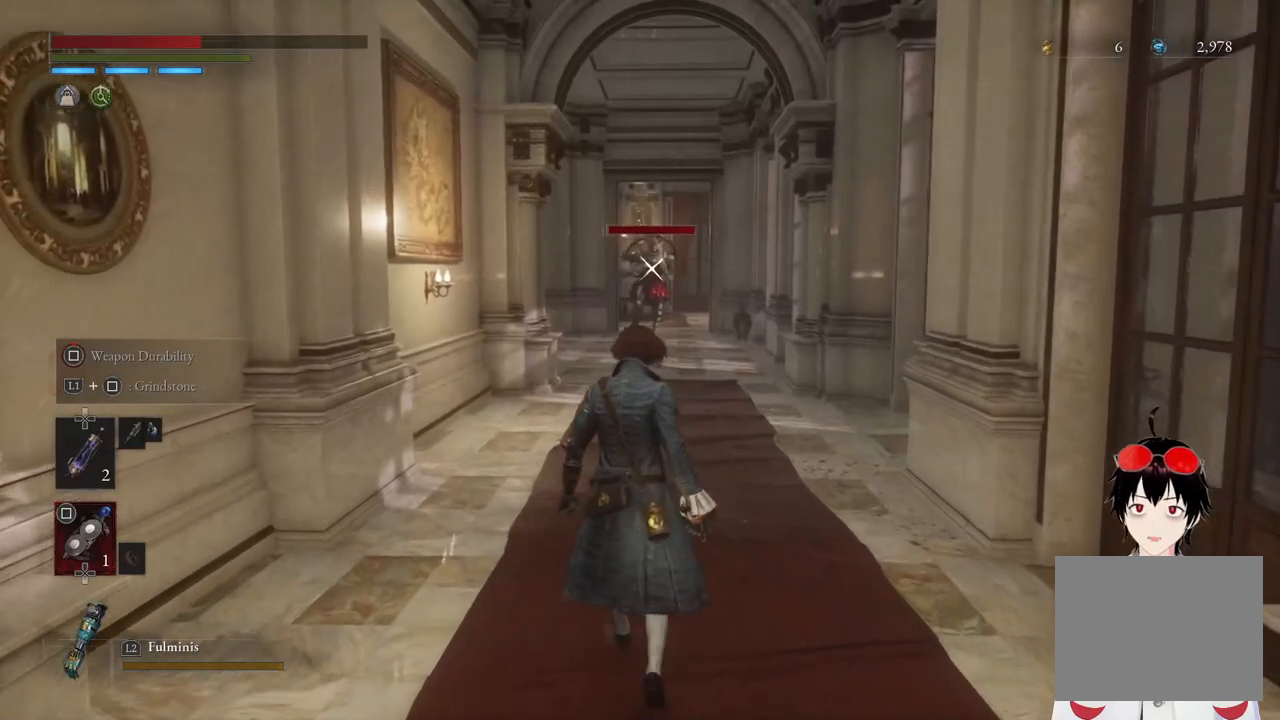
{"buttons": [], "left_stick": "up", "right_stick": "center", "events": []}